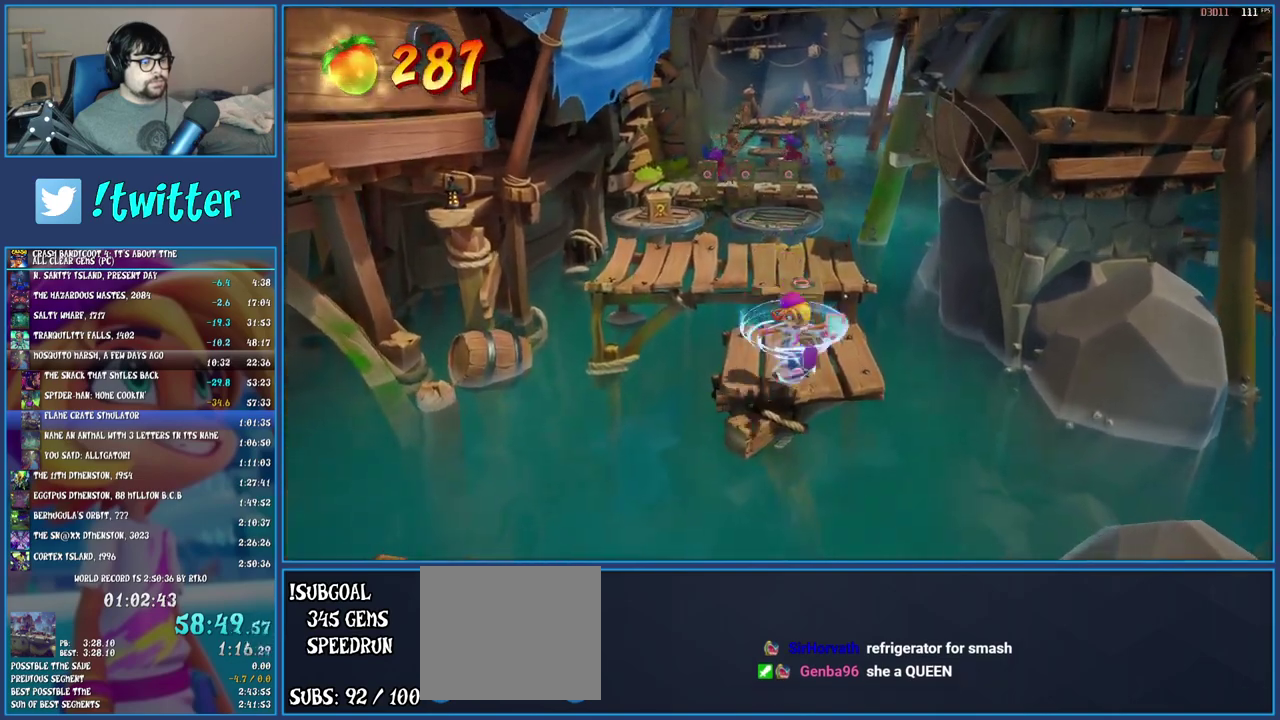
Gameplay with a controller (PlayStation layout); each line is a JSON object with the inputs held at the frame after it. "events" lists button and stick changes between this image and that frame as [ms after this image, input, new state], when the widget could be followed in between. Not read: L3 R1 R3.
{"buttons": [], "left_stick": "right", "right_stick": "center", "events": [[50, "left_stick", "right"], [117, "SQUARE", "up"]]}
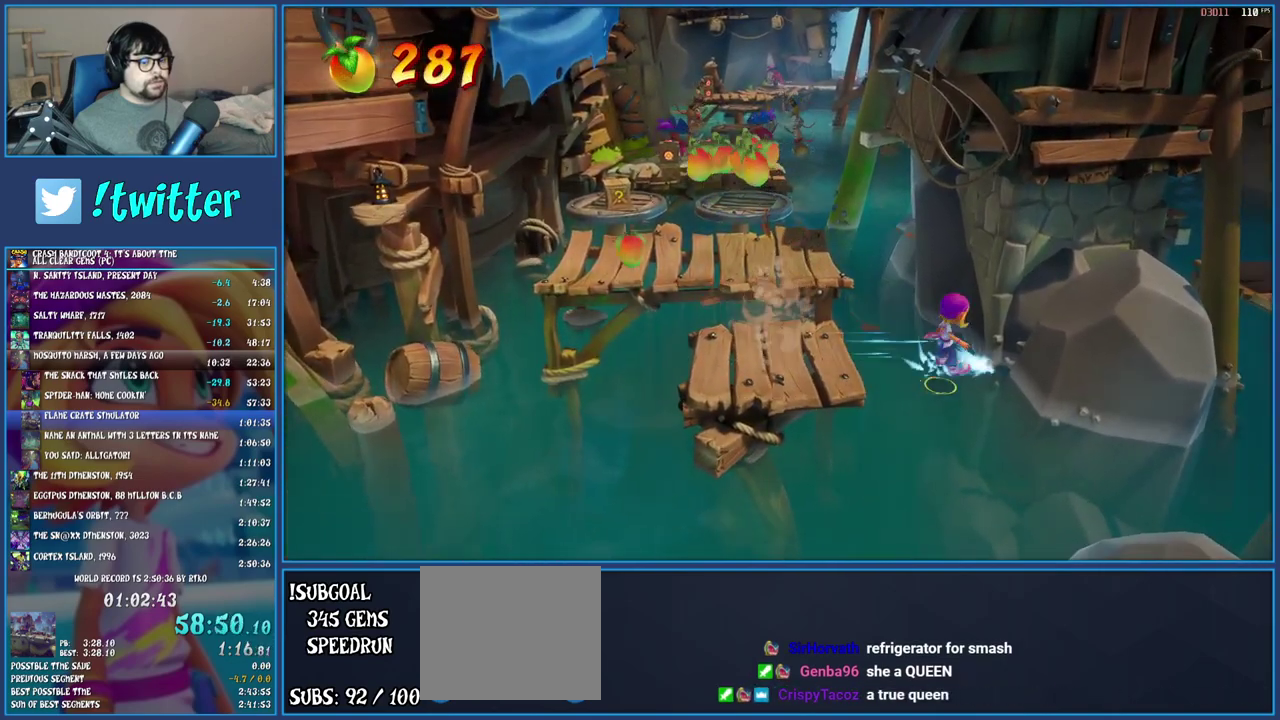
{"buttons": [], "left_stick": "right", "right_stick": "center", "events": [[133, "SQUARE", "down"], [200, "CROSS", "down"], [433, "CROSS", "up"], [433, "SQUARE", "up"]]}
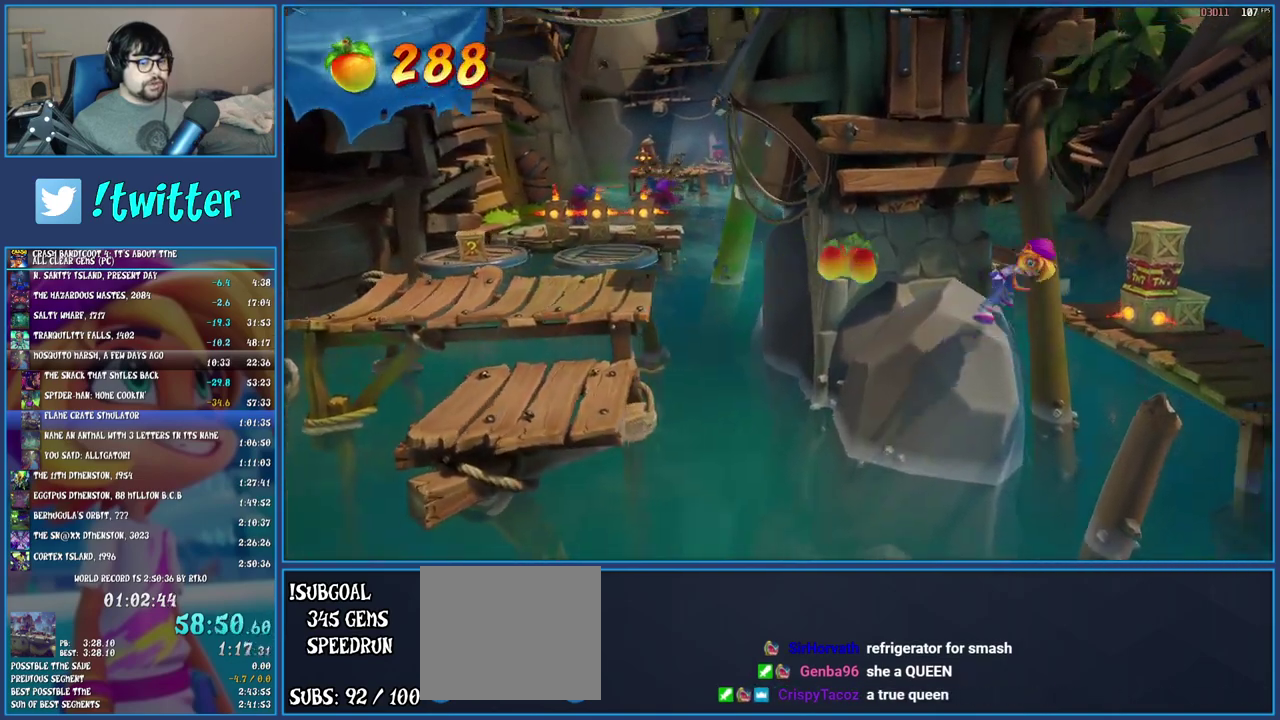
{"buttons": ["CROSS"], "left_stick": "right", "right_stick": "center", "events": [[200, "CROSS", "down"]]}
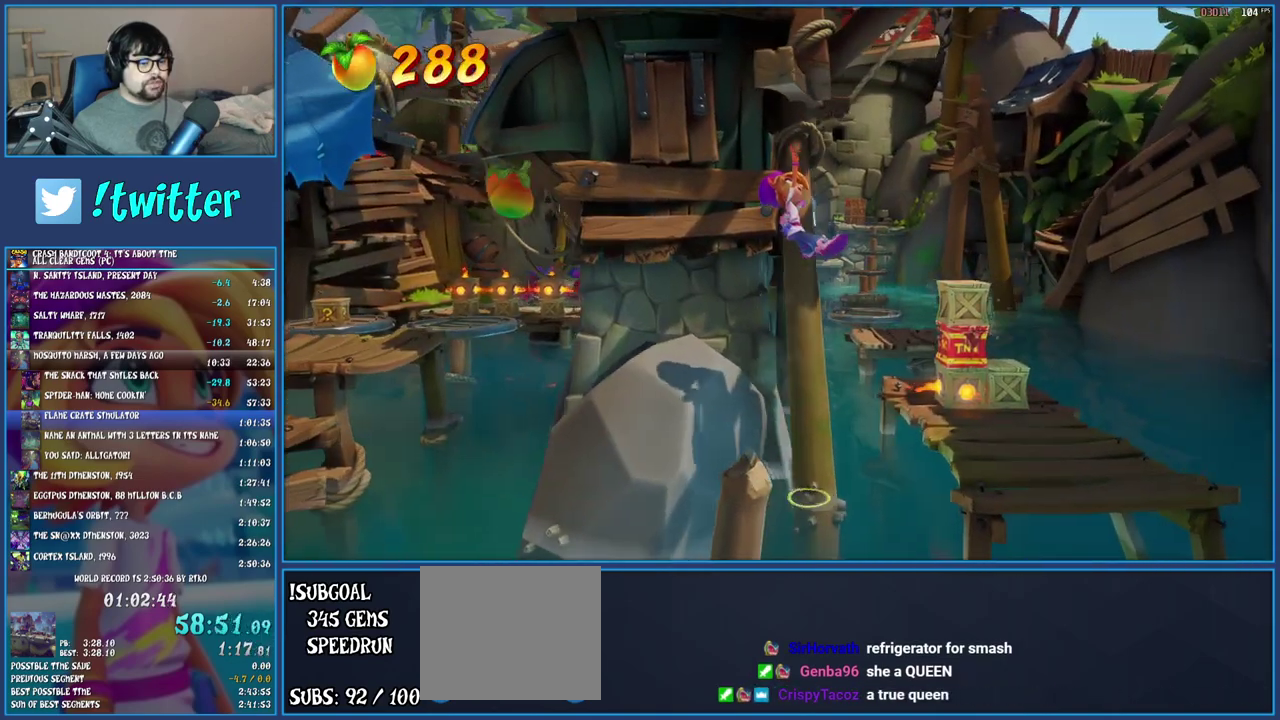
{"buttons": [], "left_stick": "center", "right_stick": "center", "events": [[50, "CROSS", "up"], [400, "left_stick", "up-right"], [483, "left_stick", "center"]]}
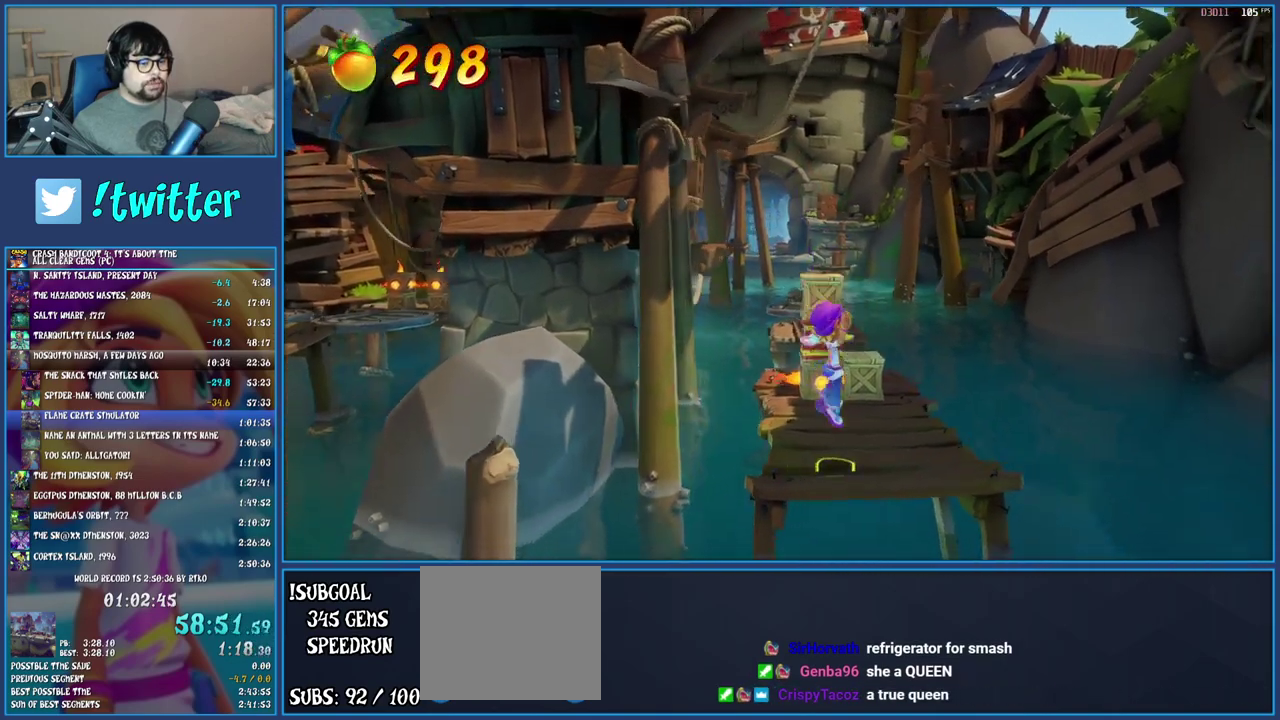
{"buttons": [], "left_stick": "up", "right_stick": "center", "events": [[283, "left_stick", "up-right"], [433, "left_stick", "up"]]}
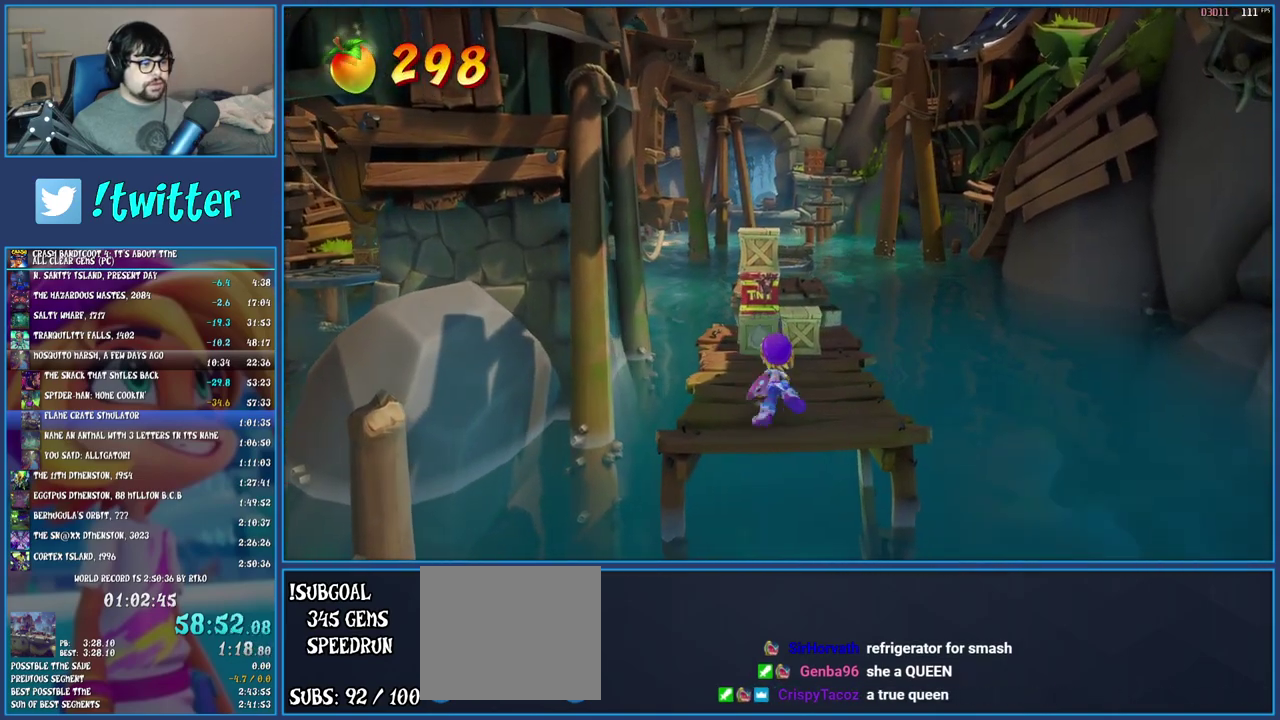
{"buttons": ["SQUARE"], "left_stick": "center", "right_stick": "center", "events": [[350, "left_stick", "center"], [500, "SQUARE", "down"]]}
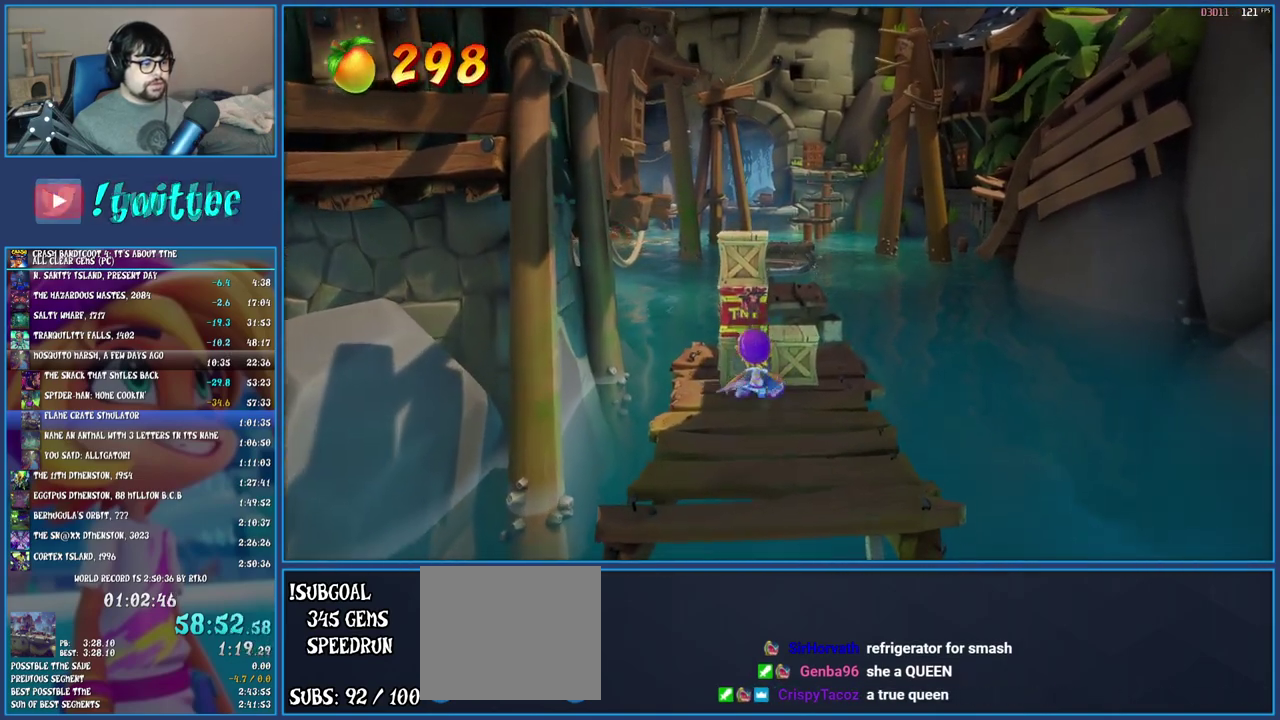
{"buttons": [], "left_stick": "down", "right_stick": "center", "events": [[117, "SQUARE", "up"], [200, "left_stick", "down"]]}
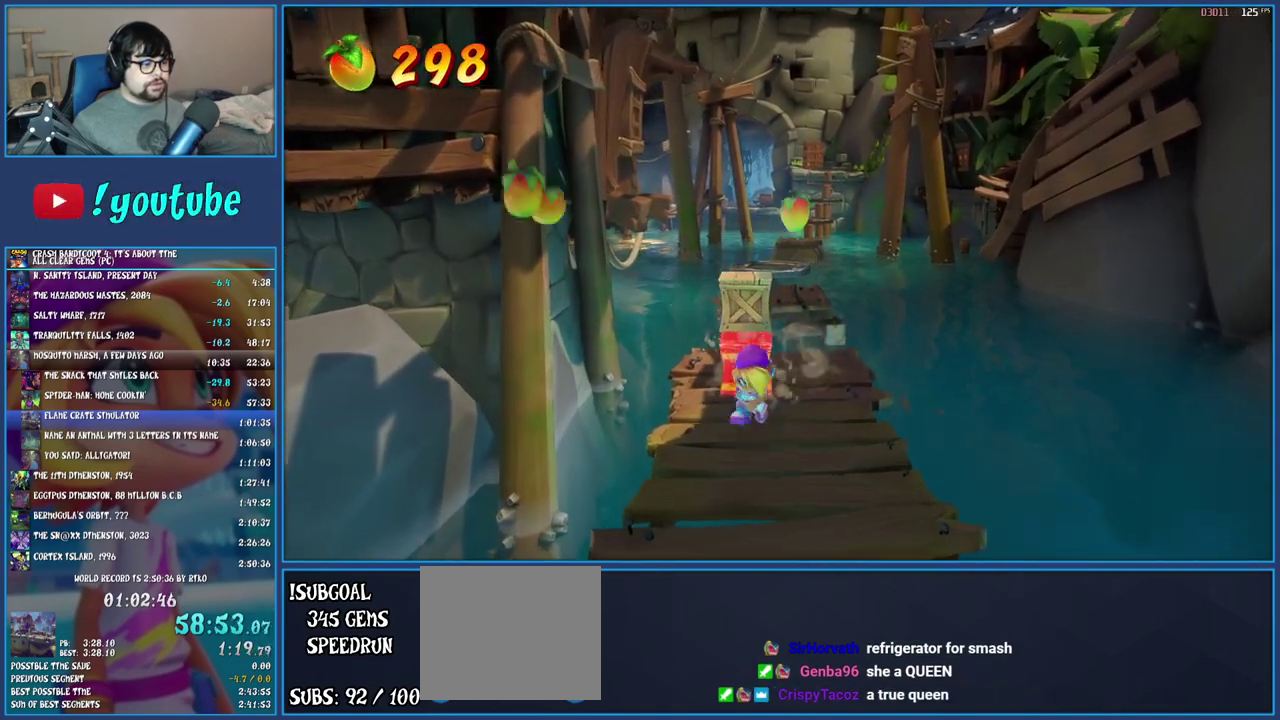
{"buttons": [], "left_stick": "left", "right_stick": "center", "events": [[183, "left_stick", "down-left"], [233, "left_stick", "left"]]}
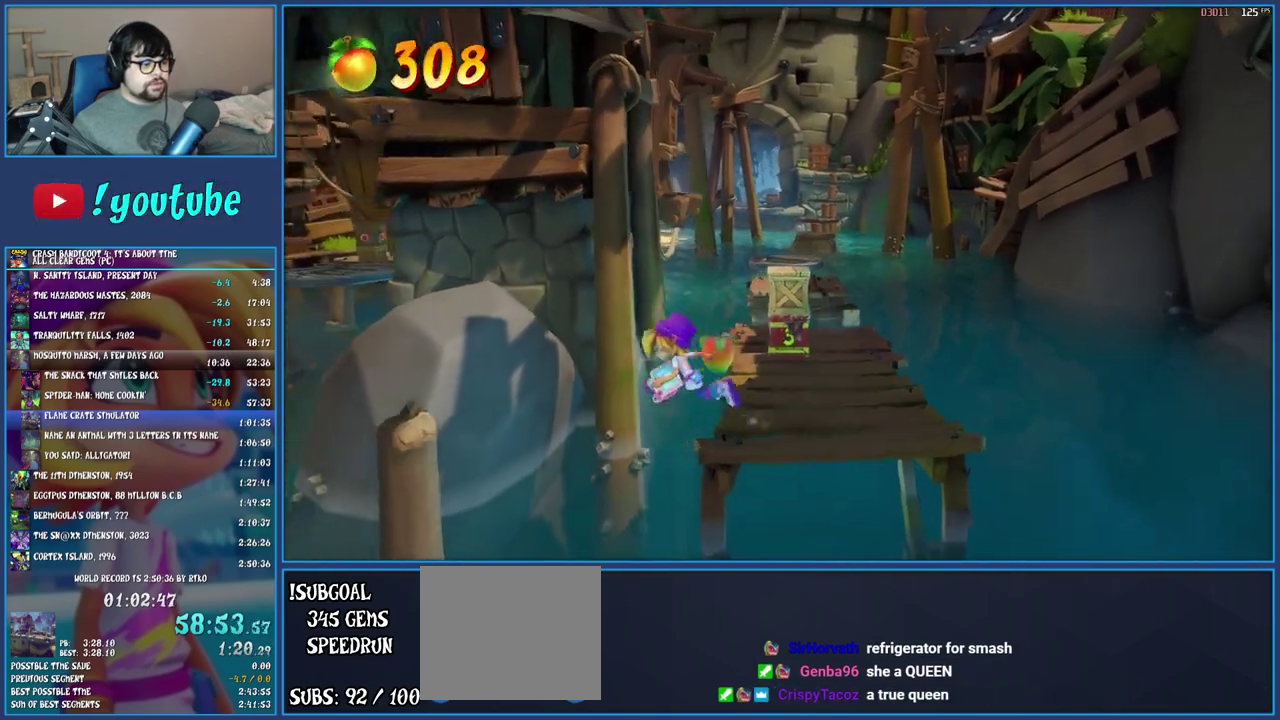
{"buttons": ["CROSS", "SQUARE"], "left_stick": "left", "right_stick": "center", "events": [[217, "SQUARE", "down"], [267, "CROSS", "down"]]}
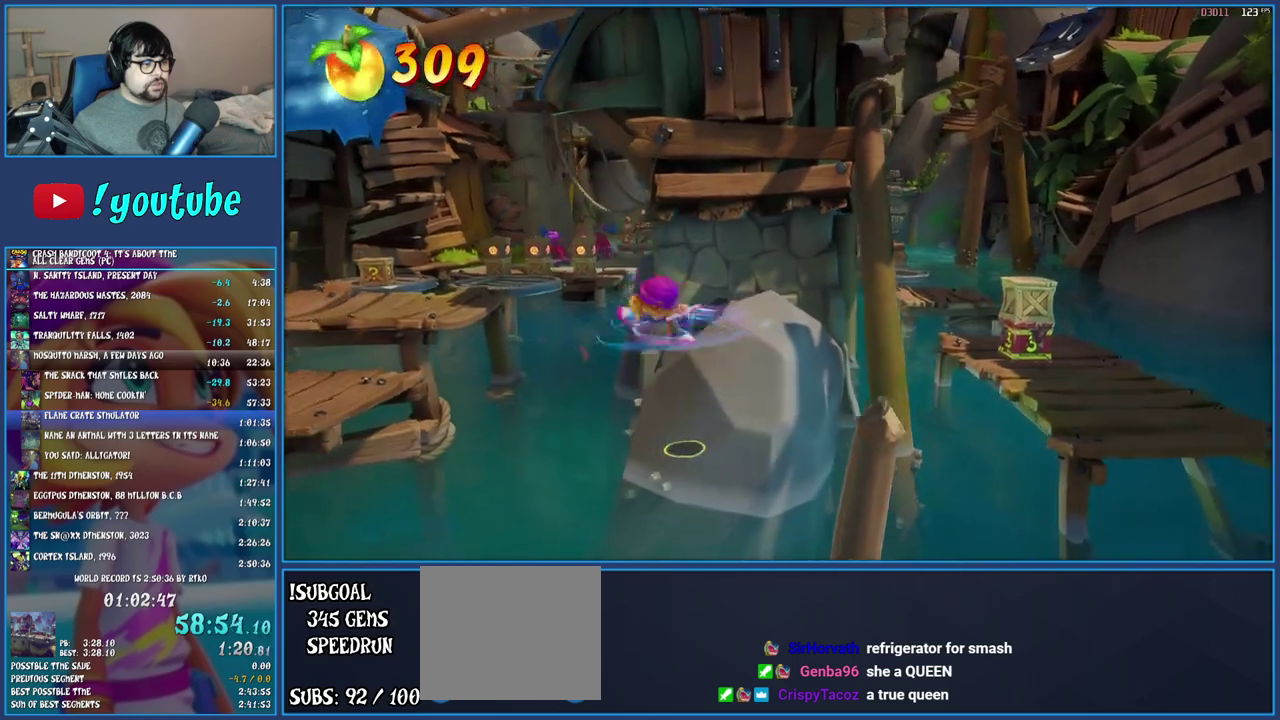
{"buttons": [], "left_stick": "left", "right_stick": "center", "events": [[100, "CROSS", "up"], [100, "SQUARE", "up"], [250, "CROSS", "down"], [483, "CROSS", "up"]]}
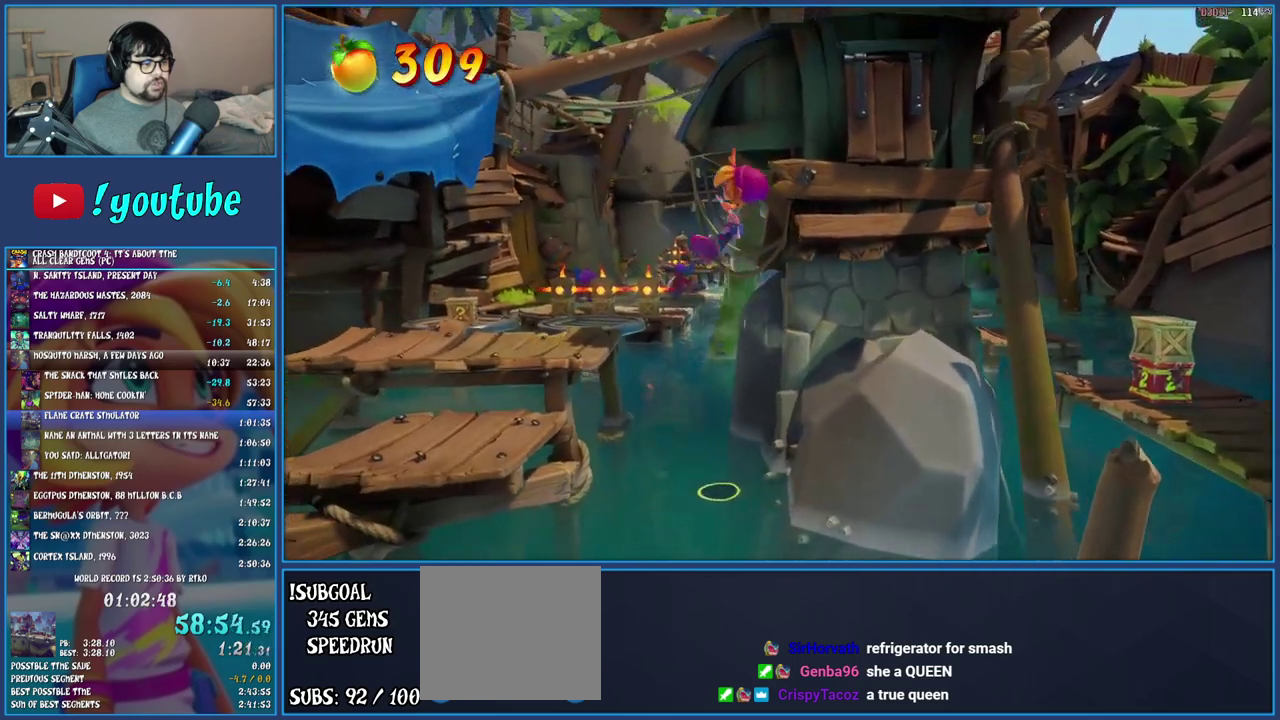
{"buttons": [], "left_stick": "up-left", "right_stick": "center", "events": [[183, "left_stick", "up-left"]]}
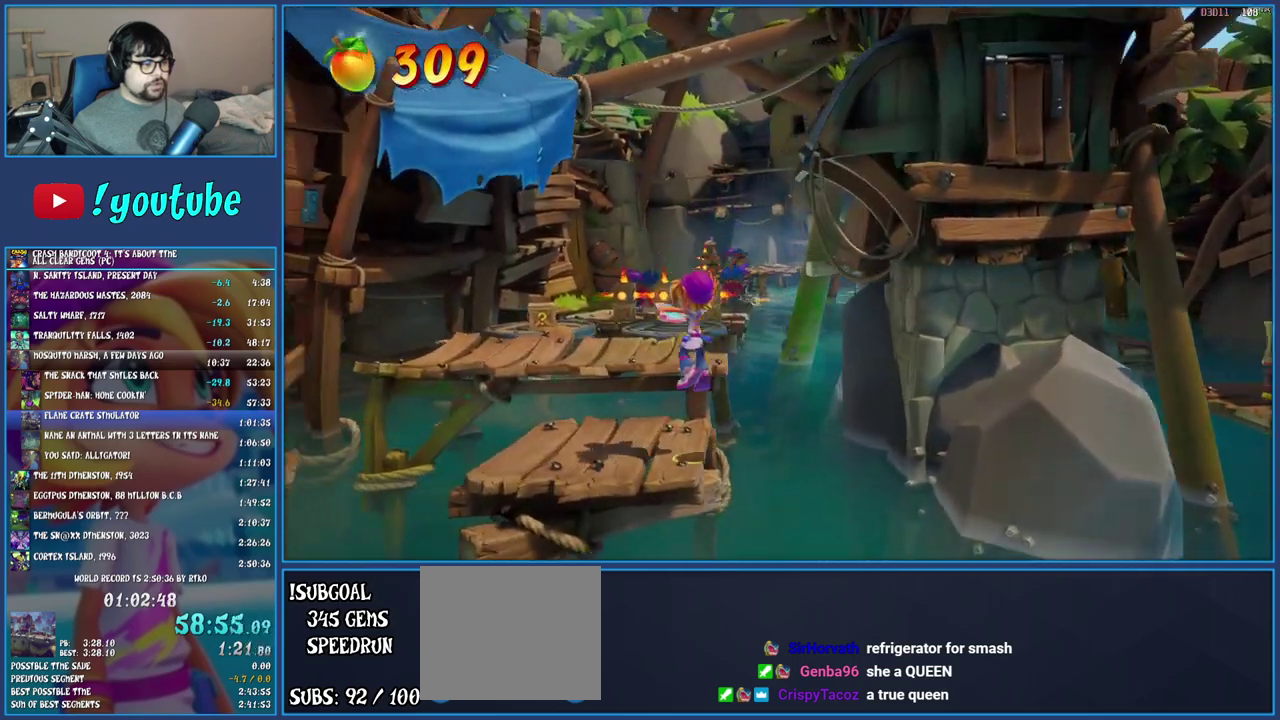
{"buttons": ["CROSS"], "left_stick": "up-left", "right_stick": "center", "events": [[133, "CROSS", "down"]]}
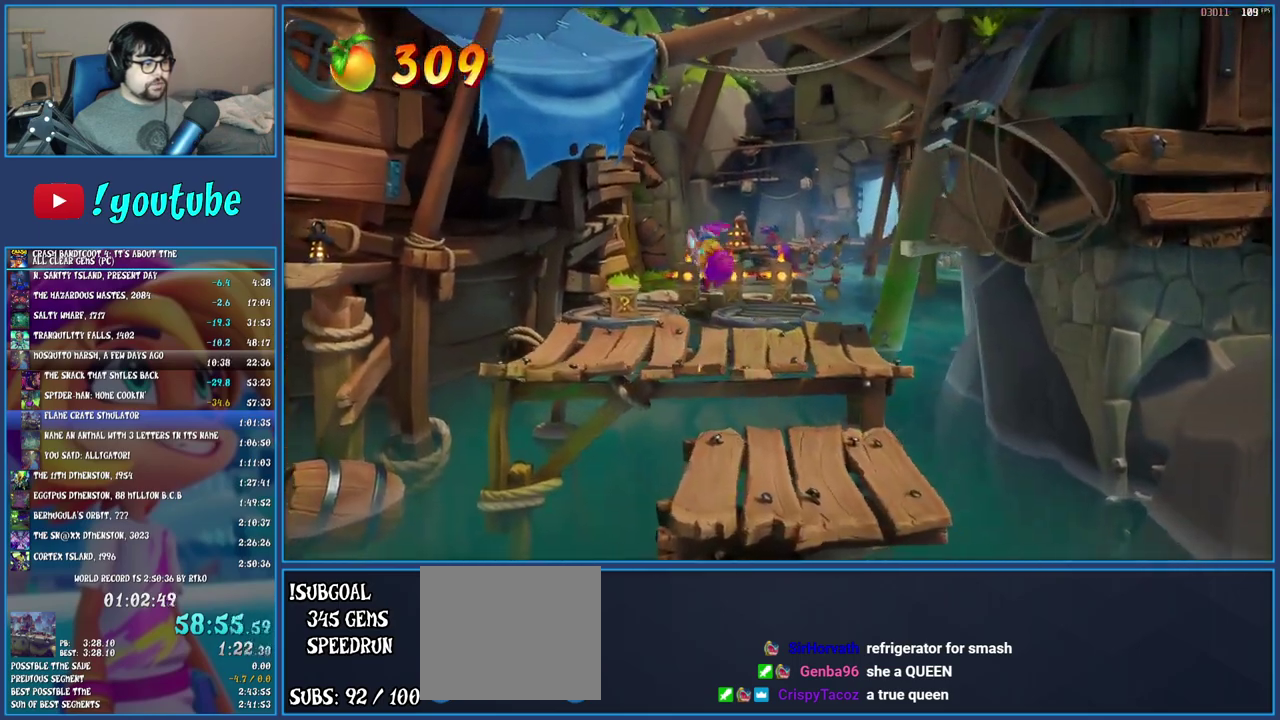
{"buttons": [], "left_stick": "up-left", "right_stick": "center", "events": [[33, "CROSS", "up"]]}
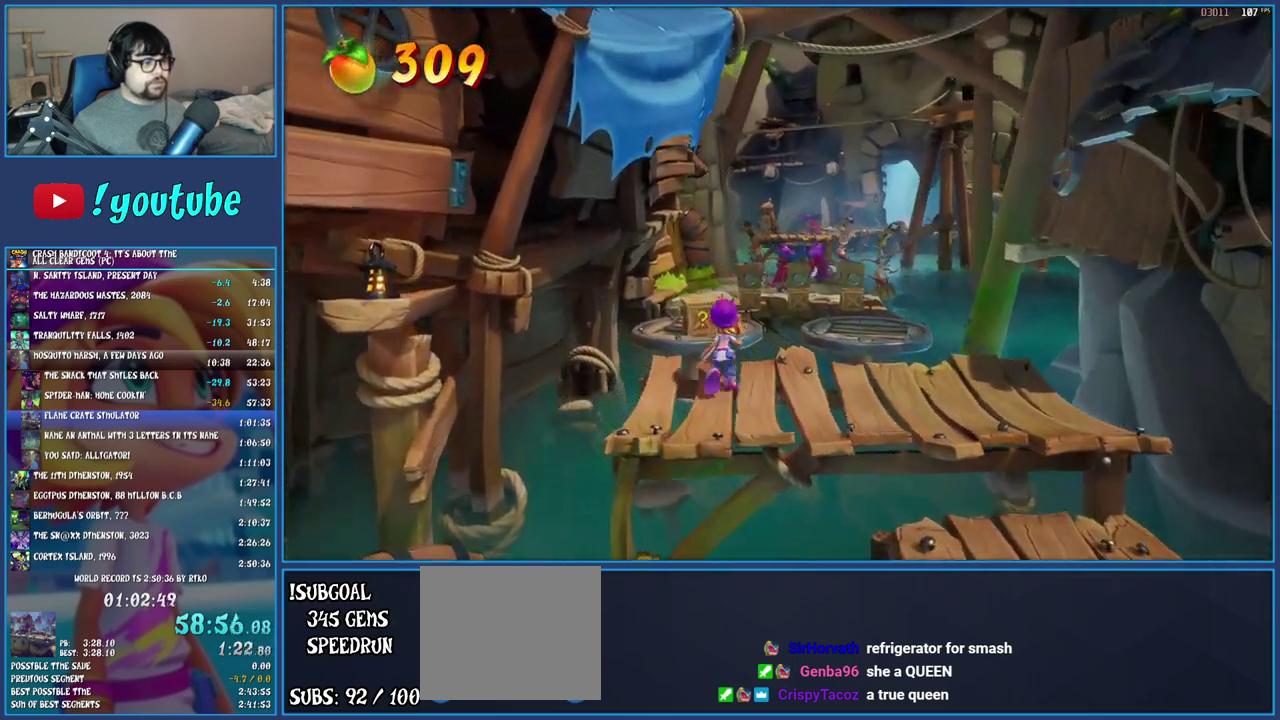
{"buttons": ["SQUARE"], "left_stick": "up", "right_stick": "center", "events": [[17, "left_stick", "up"], [367, "SQUARE", "down"]]}
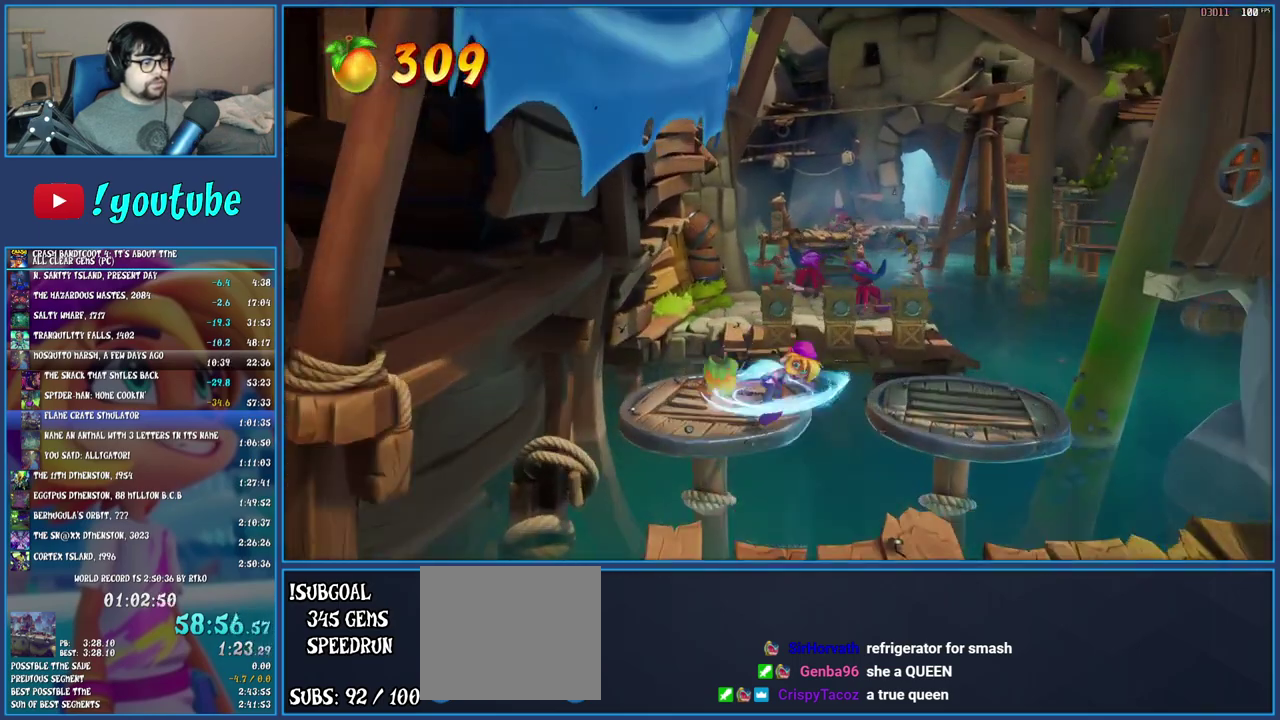
{"buttons": ["SQUARE"], "left_stick": "up-right", "right_stick": "center", "events": [[50, "SQUARE", "up"], [450, "SQUARE", "down"], [467, "left_stick", "up-right"]]}
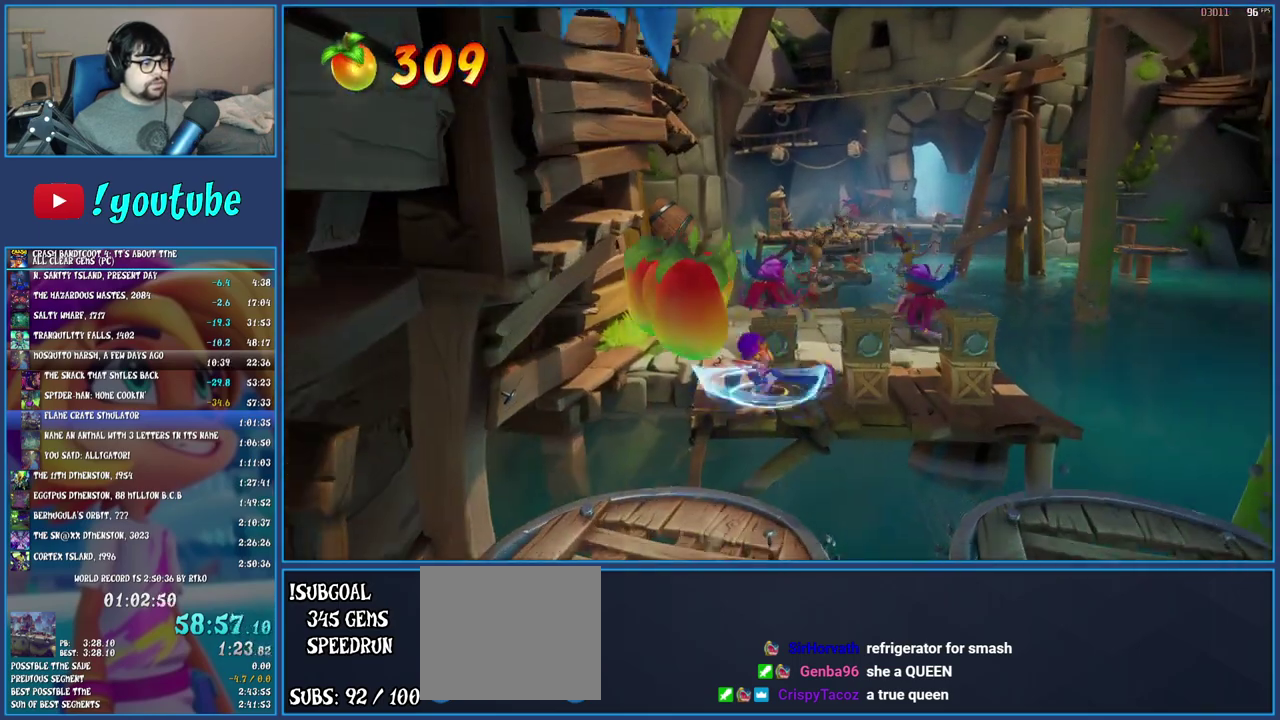
{"buttons": ["SQUARE"], "left_stick": "right", "right_stick": "center", "events": [[83, "left_stick", "right"], [167, "SQUARE", "up"], [367, "SQUARE", "down"]]}
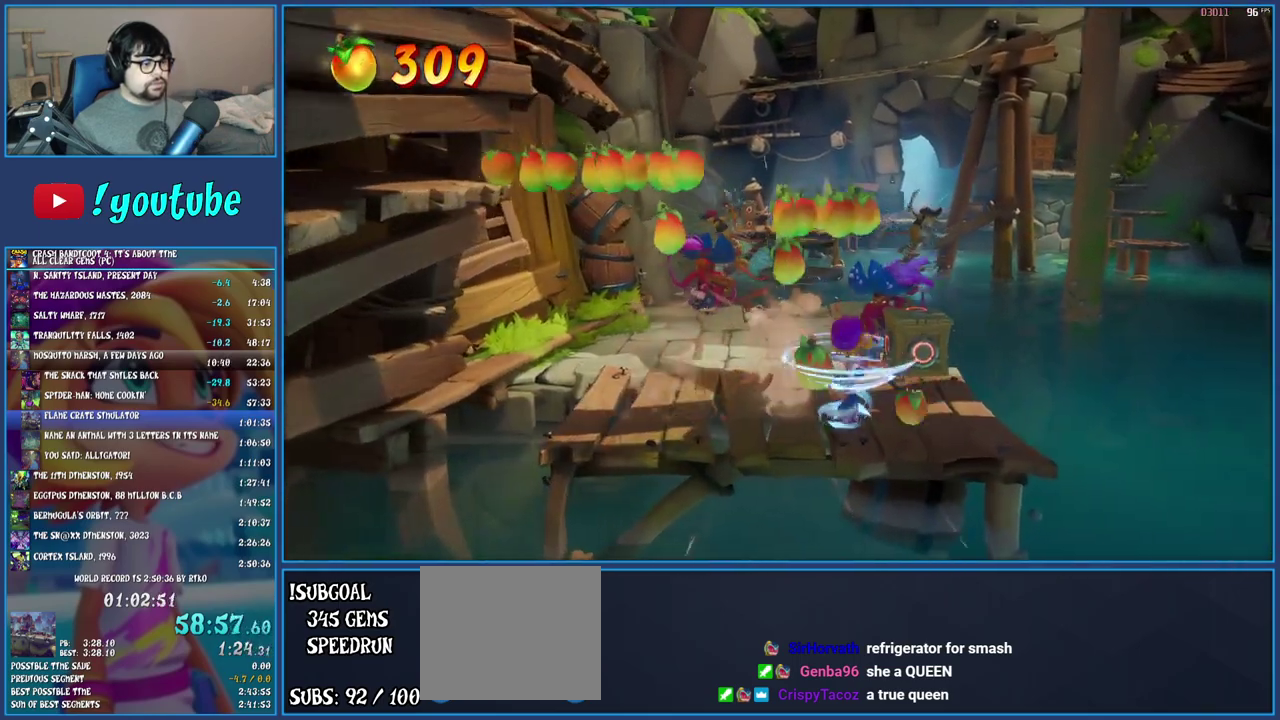
{"buttons": ["CROSS"], "left_stick": "up-left", "right_stick": "center", "events": [[83, "SQUARE", "up"], [117, "left_stick", "up"], [217, "CROSS", "down"], [217, "left_stick", "up-left"]]}
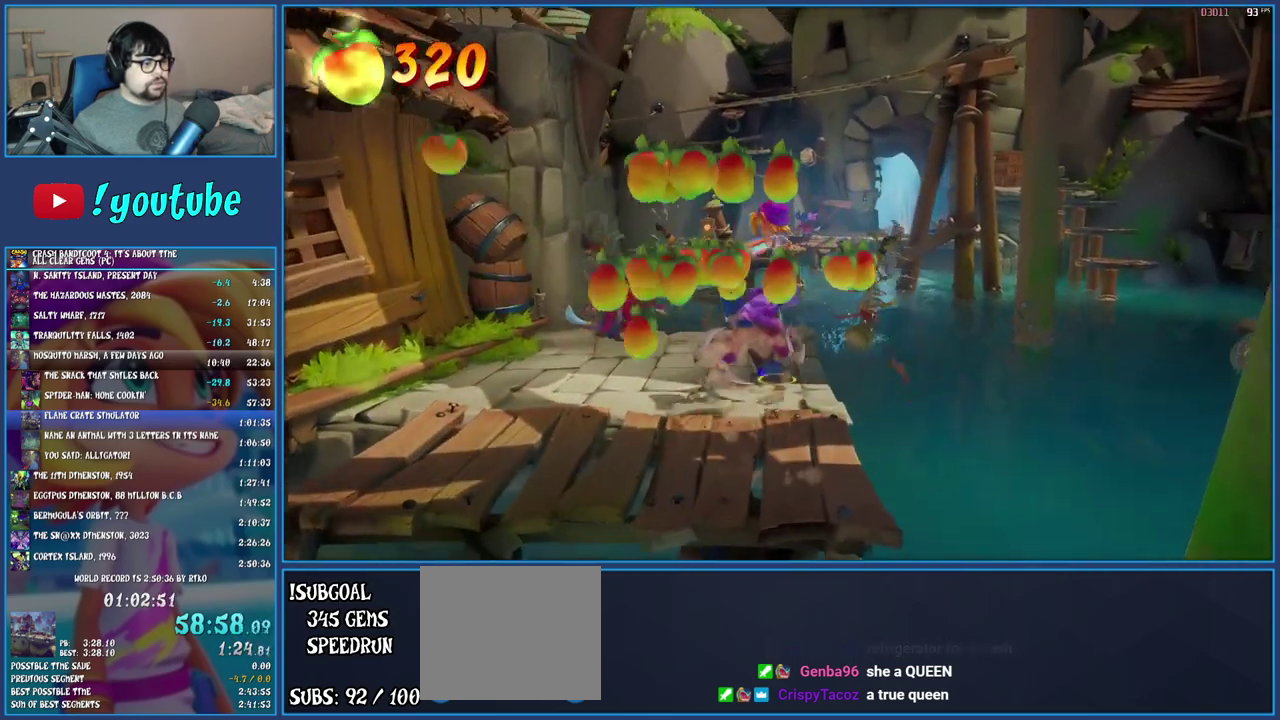
{"buttons": [], "left_stick": "up-left", "right_stick": "center", "events": [[217, "CROSS", "up"]]}
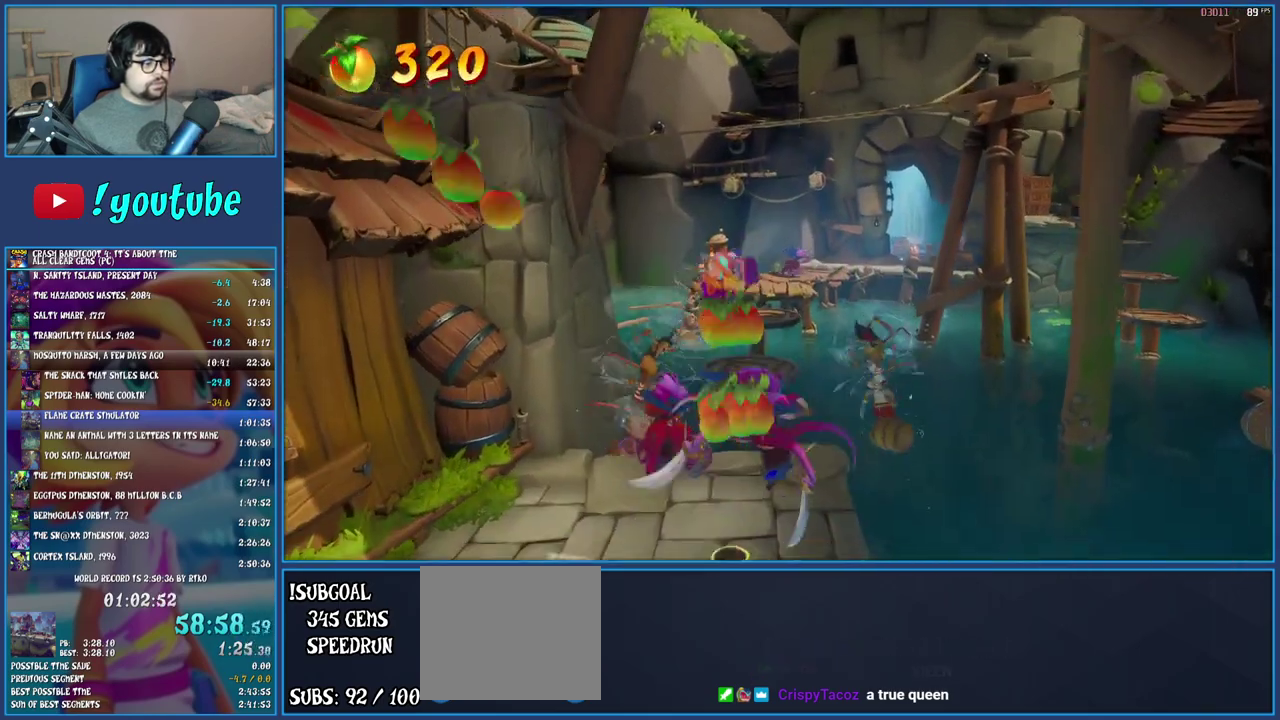
{"buttons": [], "left_stick": "center", "right_stick": "center", "events": [[17, "left_stick", "left"], [417, "left_stick", "center"]]}
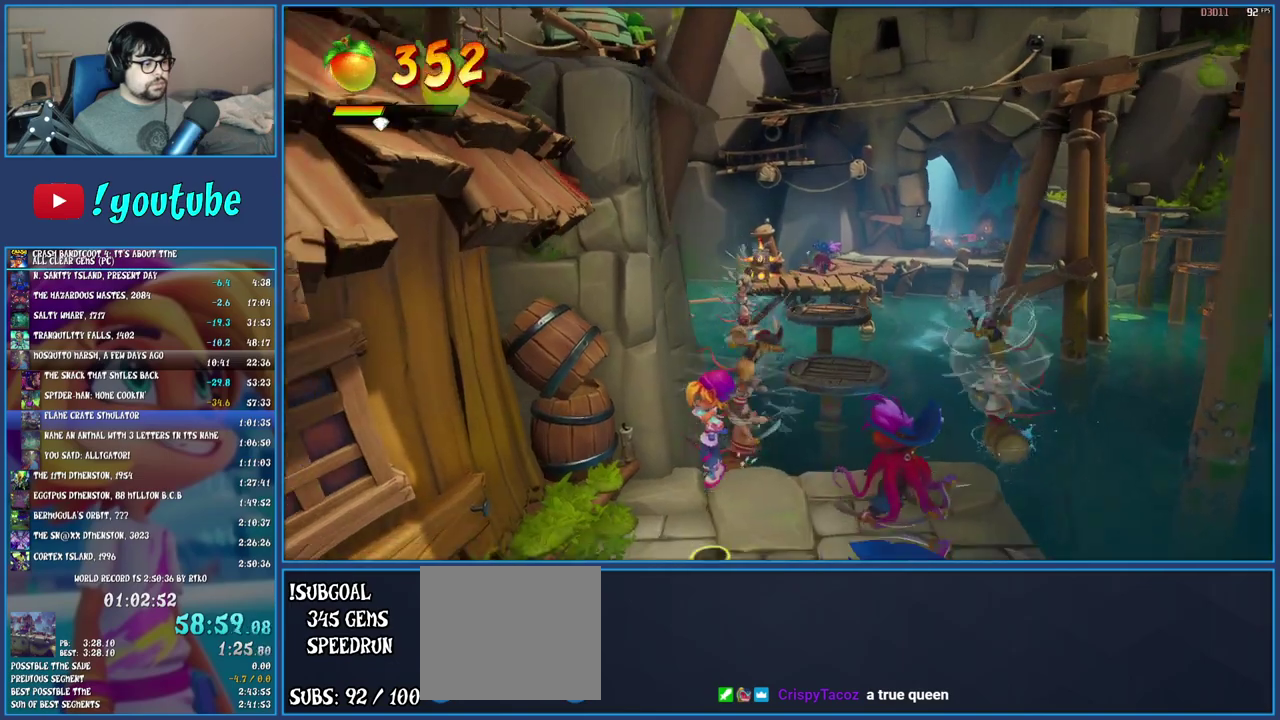
{"buttons": [], "left_stick": "up-right", "right_stick": "center", "events": [[267, "left_stick", "up-right"]]}
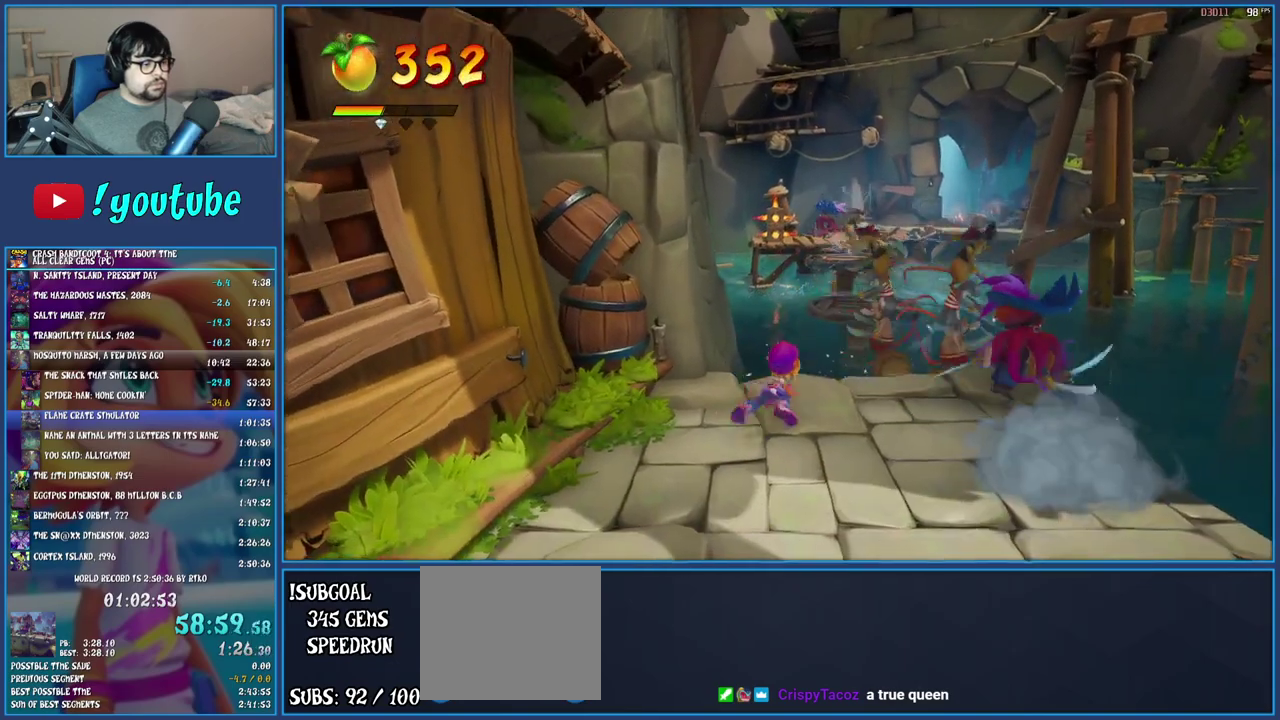
{"buttons": ["CROSS"], "left_stick": "up-right", "right_stick": "center", "events": [[333, "CROSS", "down"]]}
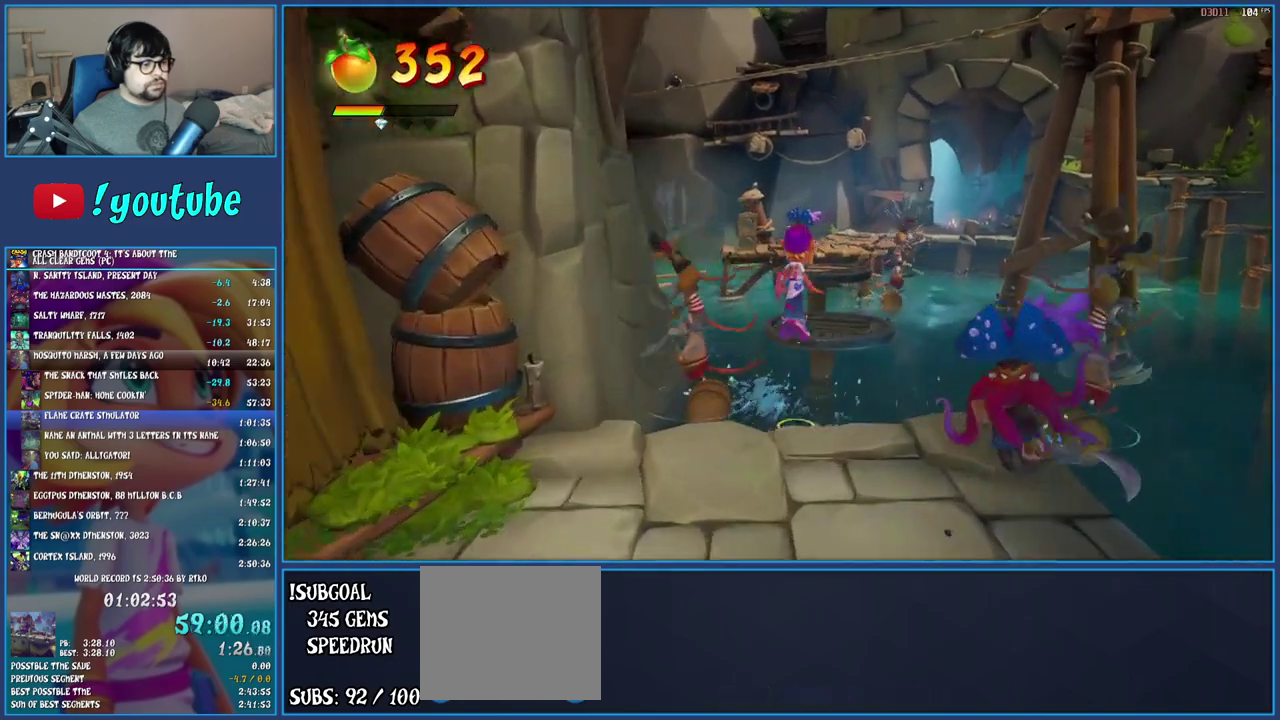
{"buttons": [], "left_stick": "up", "right_stick": "center", "events": [[283, "CROSS", "up"], [417, "left_stick", "up"]]}
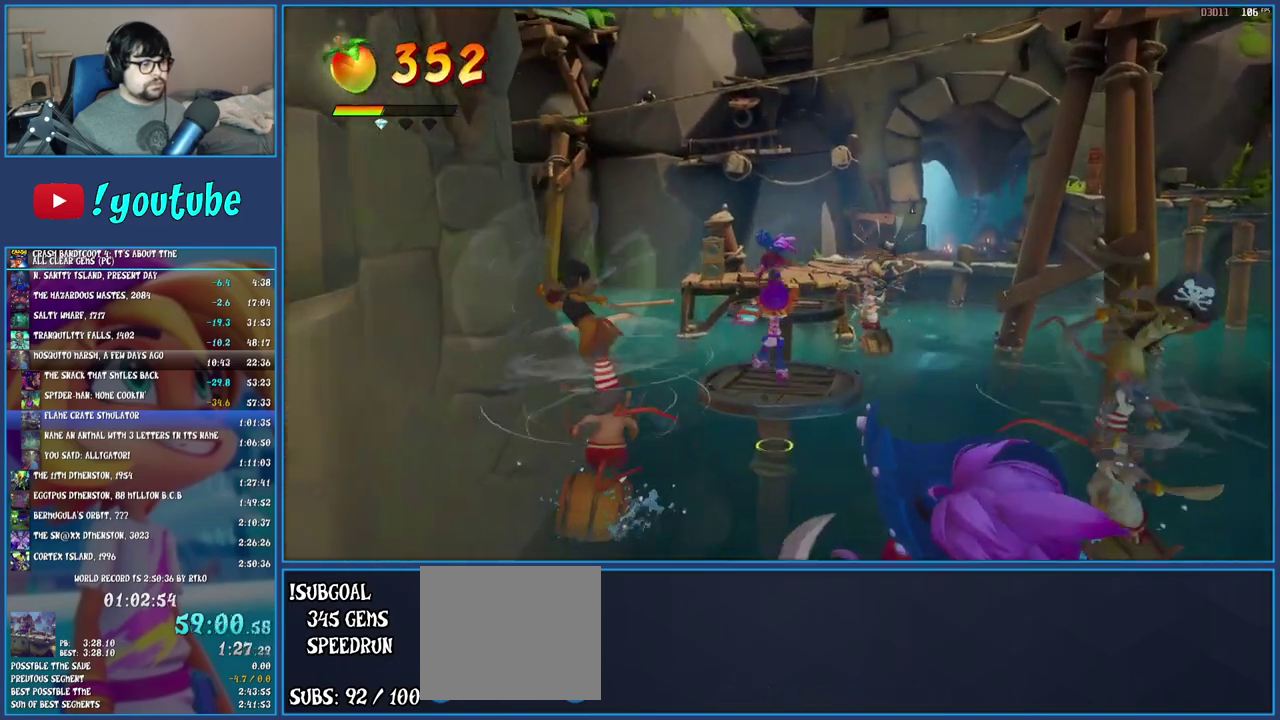
{"buttons": [], "left_stick": "up", "right_stick": "center", "events": [[283, "SQUARE", "down"], [317, "CROSS", "down"], [400, "SQUARE", "up"], [433, "CROSS", "up"]]}
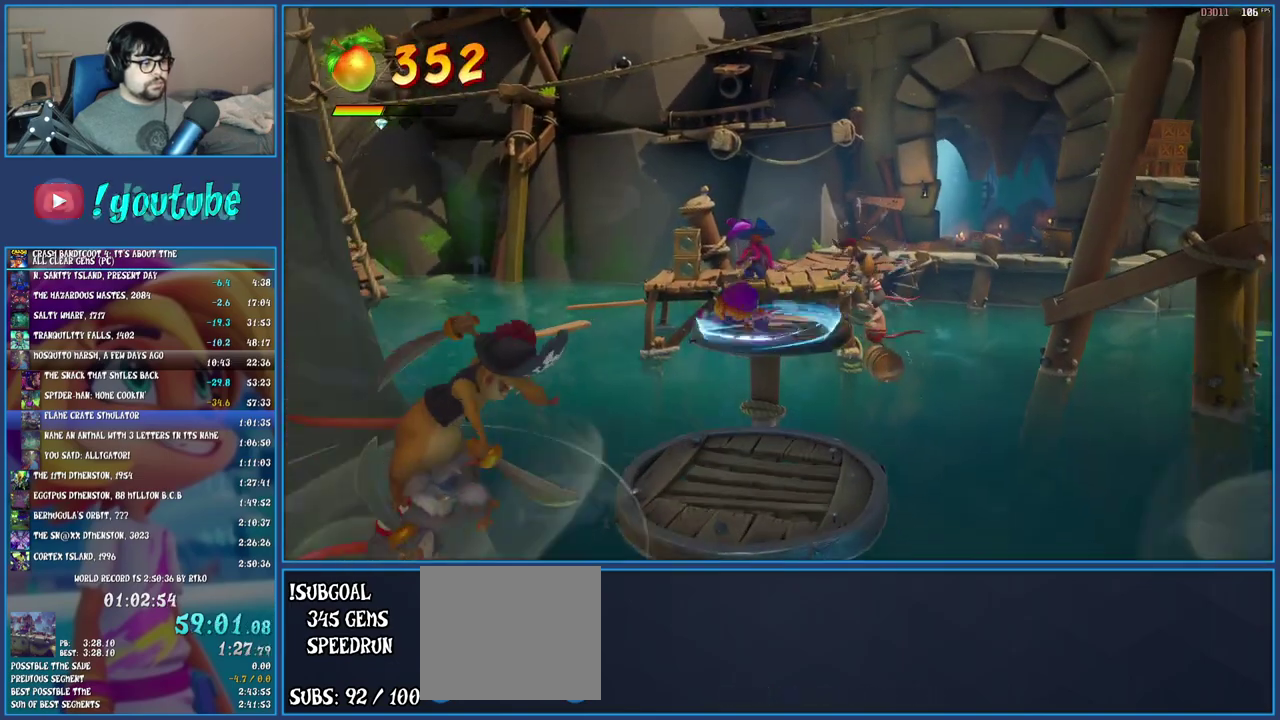
{"buttons": [], "left_stick": "center", "right_stick": "center", "events": [[33, "left_stick", "up-right"], [283, "left_stick", "center"]]}
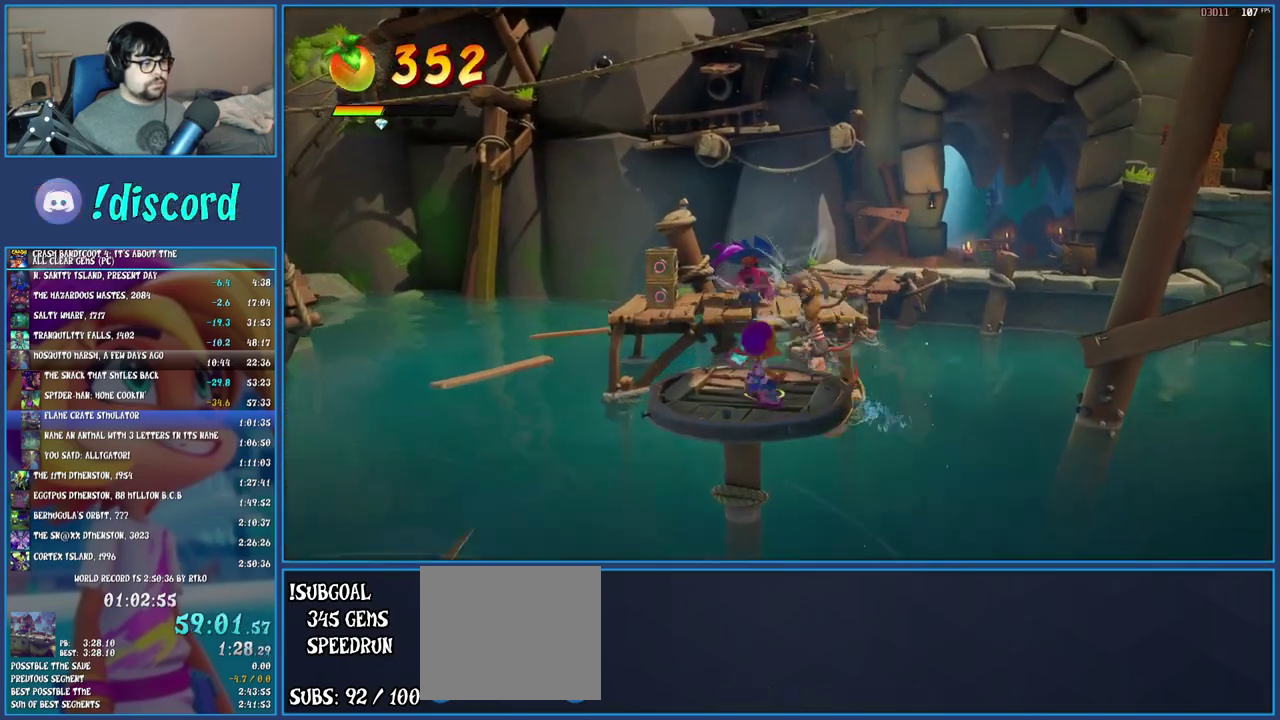
{"buttons": ["CROSS", "SQUARE"], "left_stick": "up-left", "right_stick": "center", "events": [[17, "left_stick", "up-right"], [217, "left_stick", "up"], [317, "left_stick", "up-left"], [367, "SQUARE", "down"], [400, "CROSS", "down"]]}
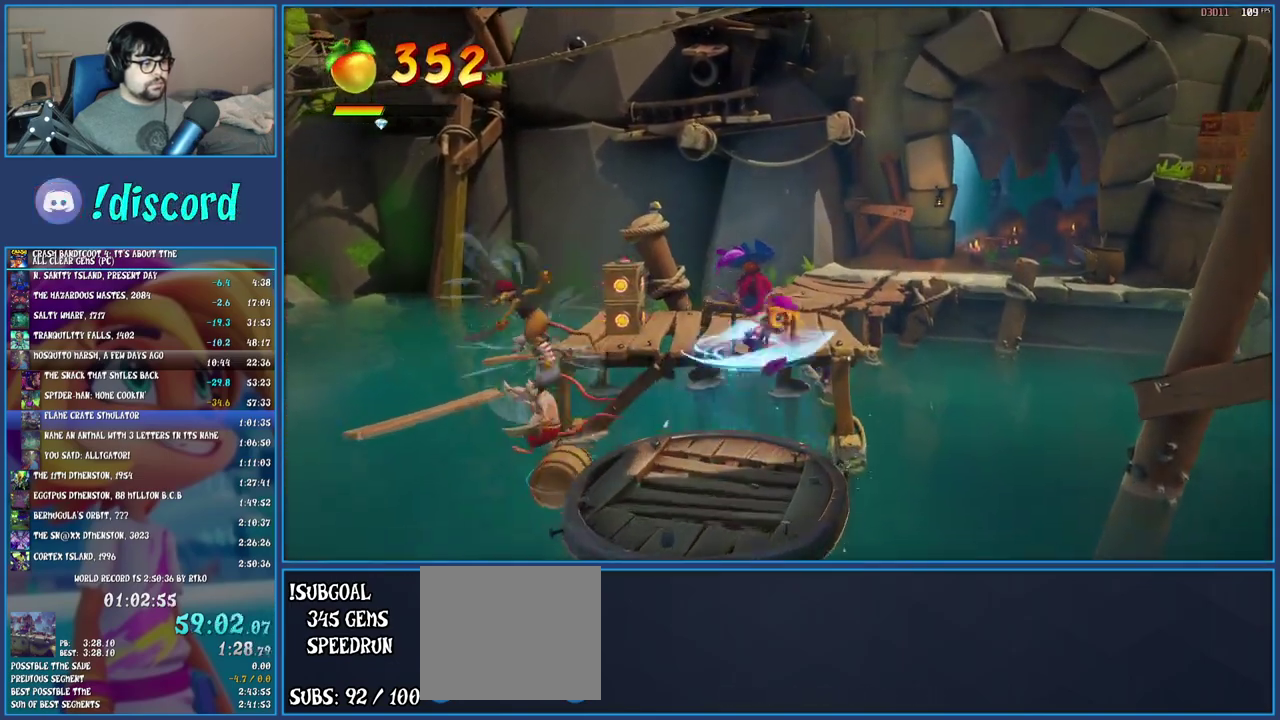
{"buttons": [], "left_stick": "up-right", "right_stick": "center", "events": [[67, "CROSS", "up"], [67, "SQUARE", "up"], [83, "left_stick", "up"], [483, "left_stick", "up-right"]]}
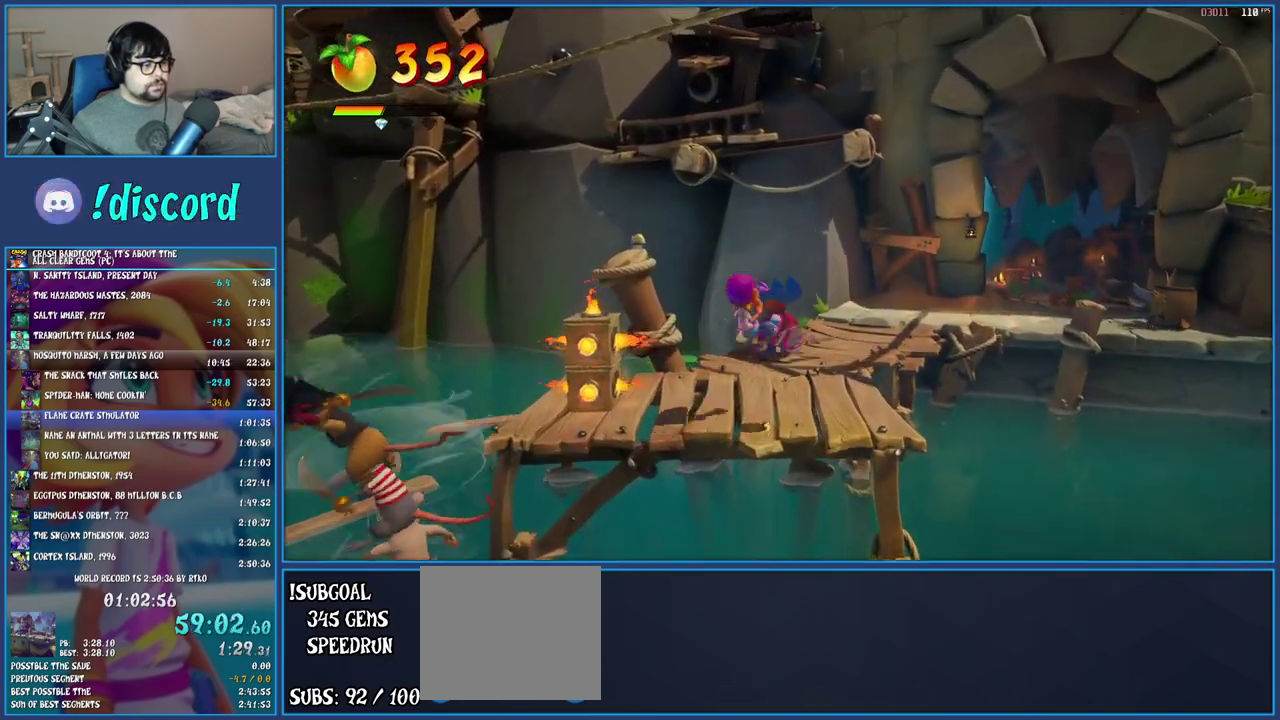
{"buttons": [], "left_stick": "center", "right_stick": "center", "events": [[50, "left_stick", "center"]]}
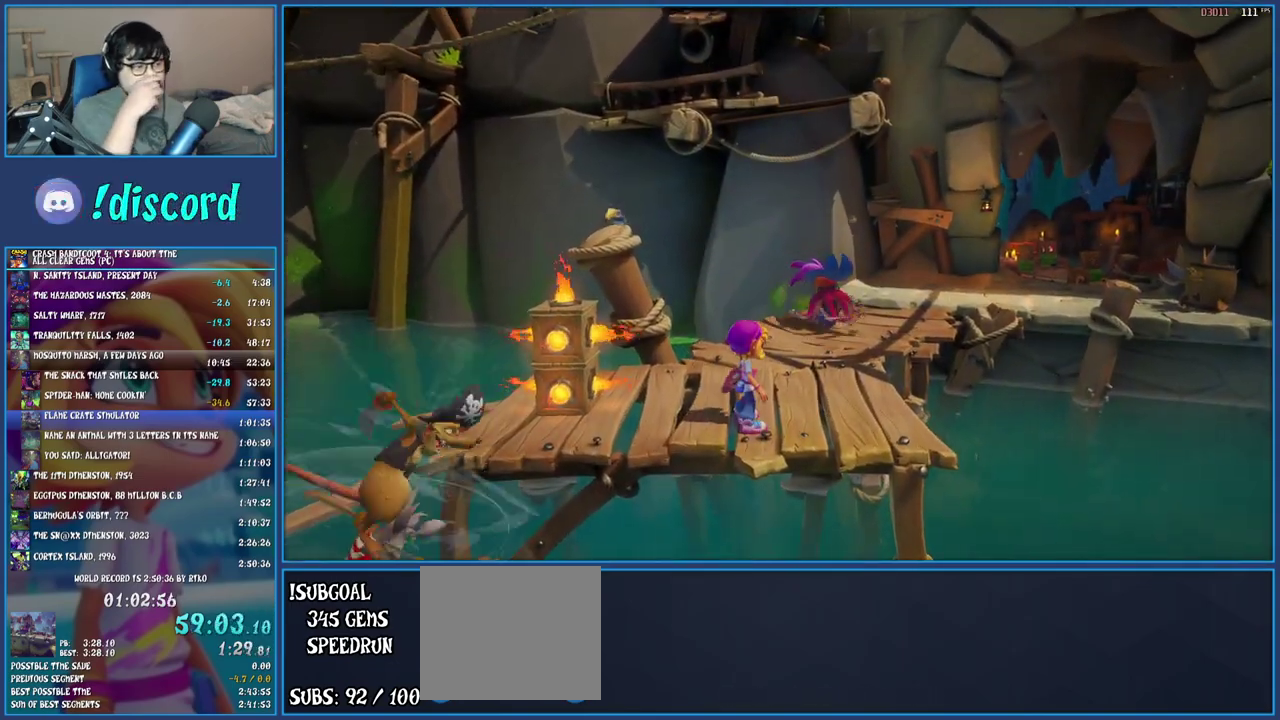
{"buttons": [], "left_stick": "center", "right_stick": "center", "events": []}
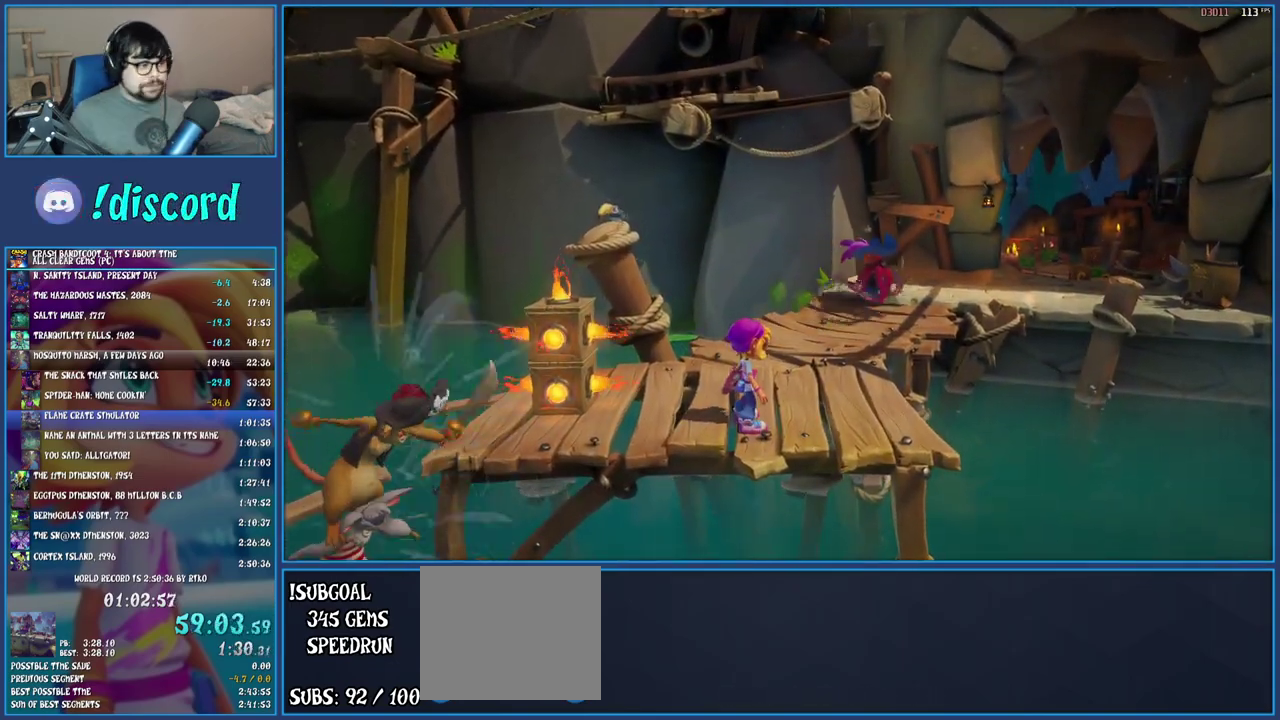
{"buttons": ["SQUARE"], "left_stick": "left", "right_stick": "center", "events": [[117, "left_stick", "left"], [500, "SQUARE", "down"]]}